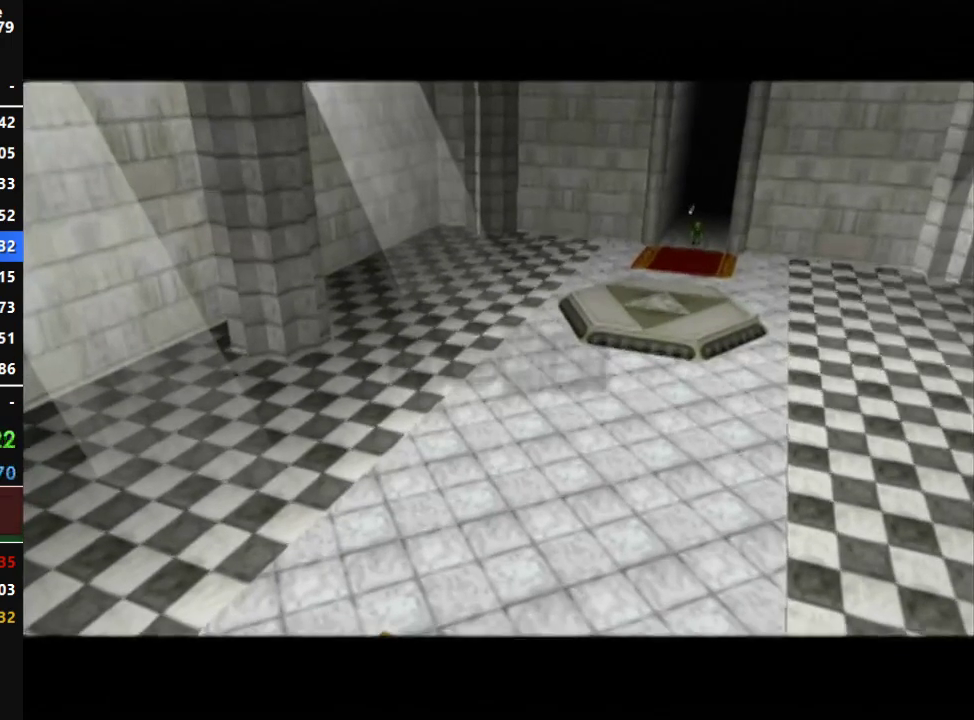
Gameplay with a controller (Nintendo layout); each line is a JSON object with the inputs held at the frame after it. "events" lists button and stick changes between this image and that frame as [ms after this image, input, new state], when the widget could be followed in between. Not read: L3 R3 START.
{"buttons": ["A", "B"], "left_stick": "center", "right_stick": "center", "events": [[433, "A", "down"], [433, "B", "down"]]}
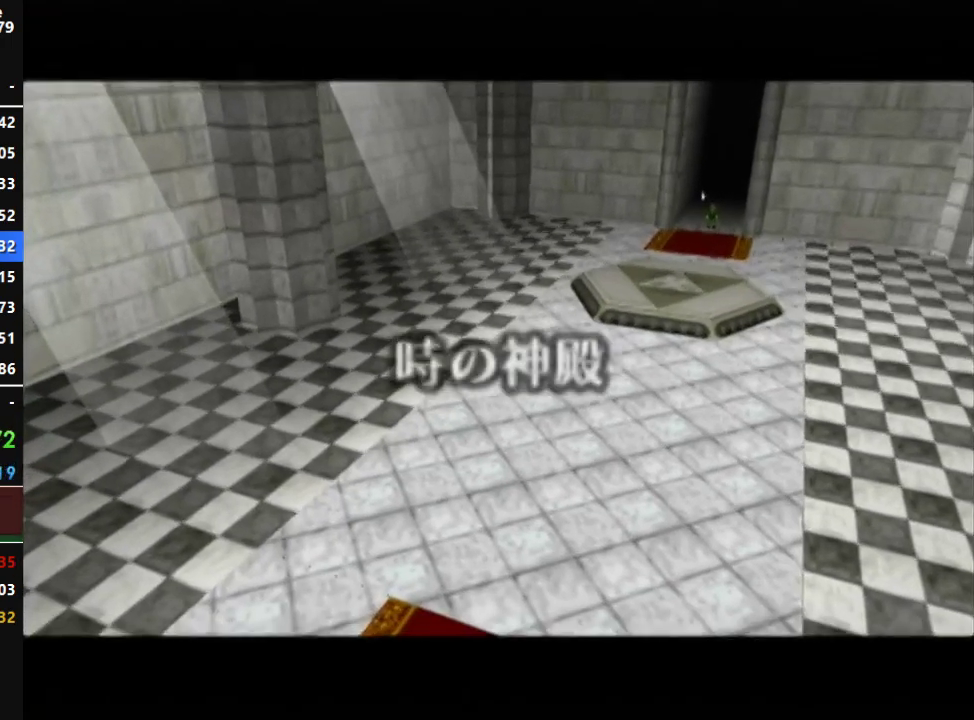
{"buttons": ["A", "B"], "left_stick": "center", "right_stick": "center", "events": [[33, "A", "up"], [33, "B", "up"], [100, "A", "down"], [100, "B", "down"], [183, "A", "up"], [183, "B", "up"], [283, "A", "down"], [283, "B", "down"], [350, "A", "up"], [350, "B", "up"], [433, "A", "down"], [433, "B", "down"]]}
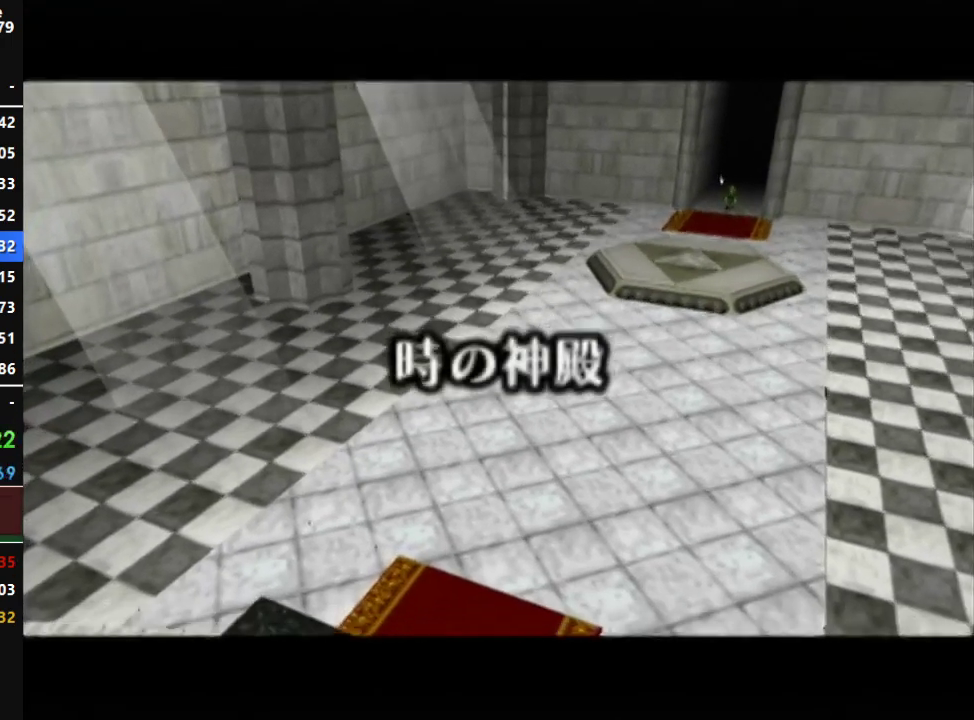
{"buttons": ["B"], "left_stick": "center", "right_stick": "center", "events": [[33, "A", "up"], [33, "B", "up"], [100, "A", "down"], [100, "B", "down"], [150, "B", "up"], [183, "A", "up"], [283, "A", "down"], [283, "B", "down"], [350, "B", "up"], [367, "A", "up"], [467, "B", "down"]]}
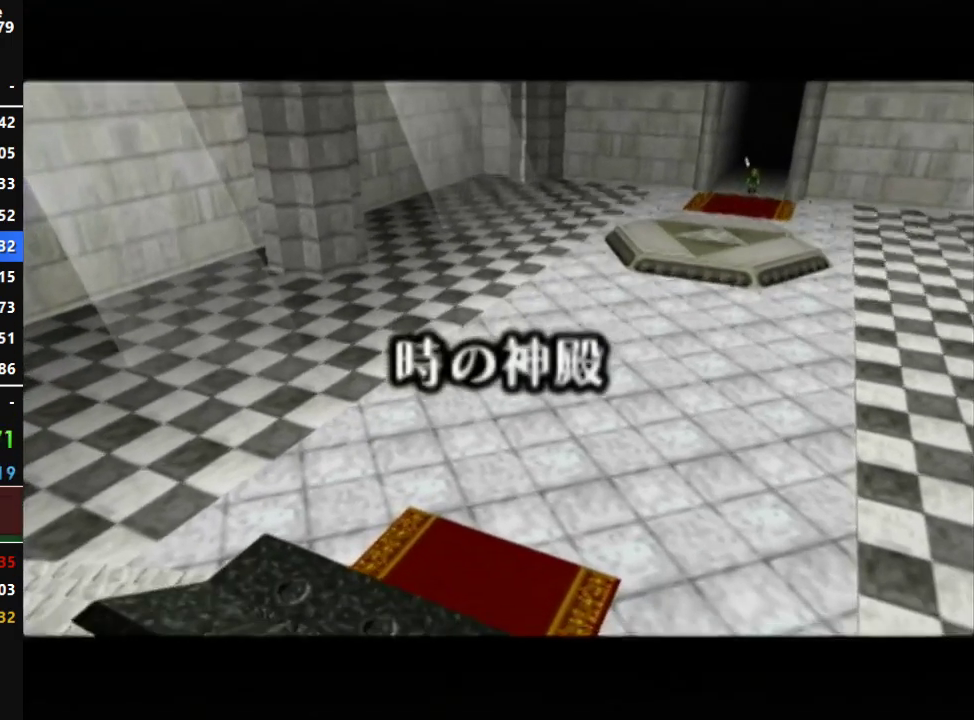
{"buttons": ["A", "B"], "left_stick": "center", "right_stick": "center", "events": [[33, "B", "up"], [317, "A", "down"], [317, "B", "down"], [417, "A", "up"], [417, "B", "up"], [500, "A", "down"], [500, "B", "down"]]}
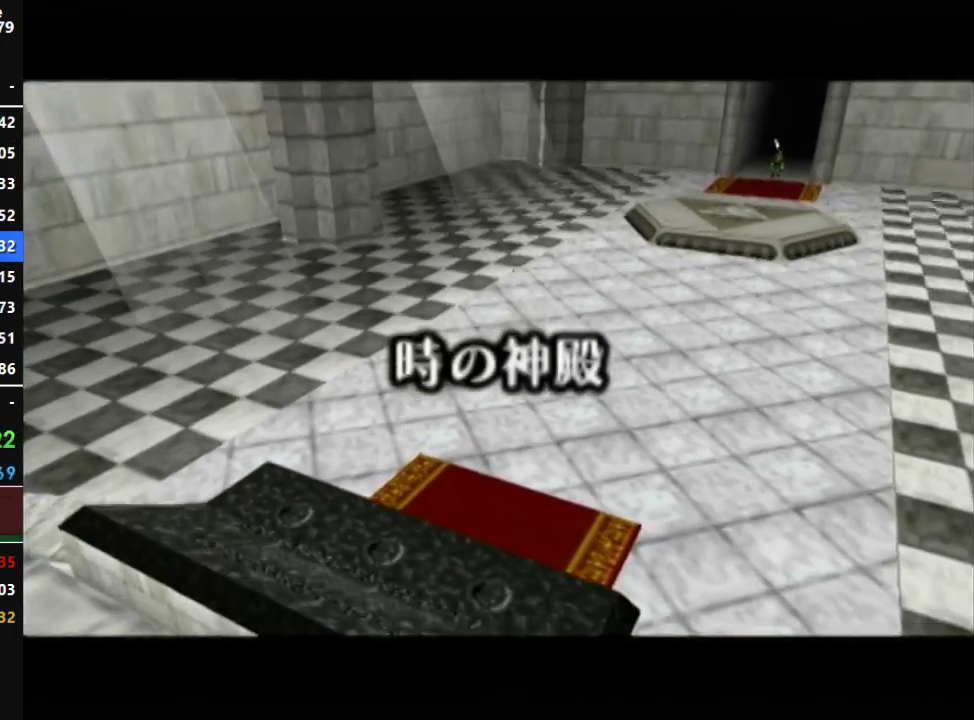
{"buttons": [], "left_stick": "center", "right_stick": "center", "events": [[67, "B", "up"], [100, "A", "up"], [183, "A", "down"], [183, "B", "down"], [250, "A", "up"], [250, "B", "up"], [350, "A", "down"], [350, "B", "down"], [433, "A", "up"], [433, "B", "up"]]}
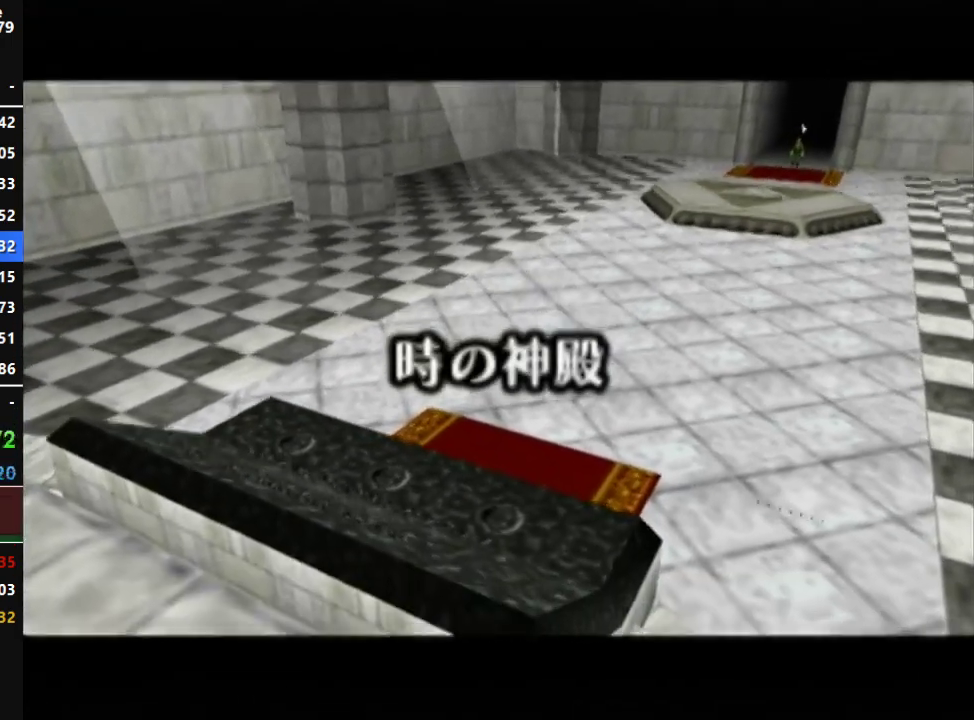
{"buttons": [], "left_stick": "center", "right_stick": "center", "events": [[33, "A", "down"], [33, "B", "down"], [133, "A", "up"], [133, "B", "up"], [217, "A", "down"], [217, "B", "down"], [283, "A", "up"], [283, "B", "up"], [367, "B", "down"], [417, "A", "down"], [467, "A", "up"], [467, "B", "up"]]}
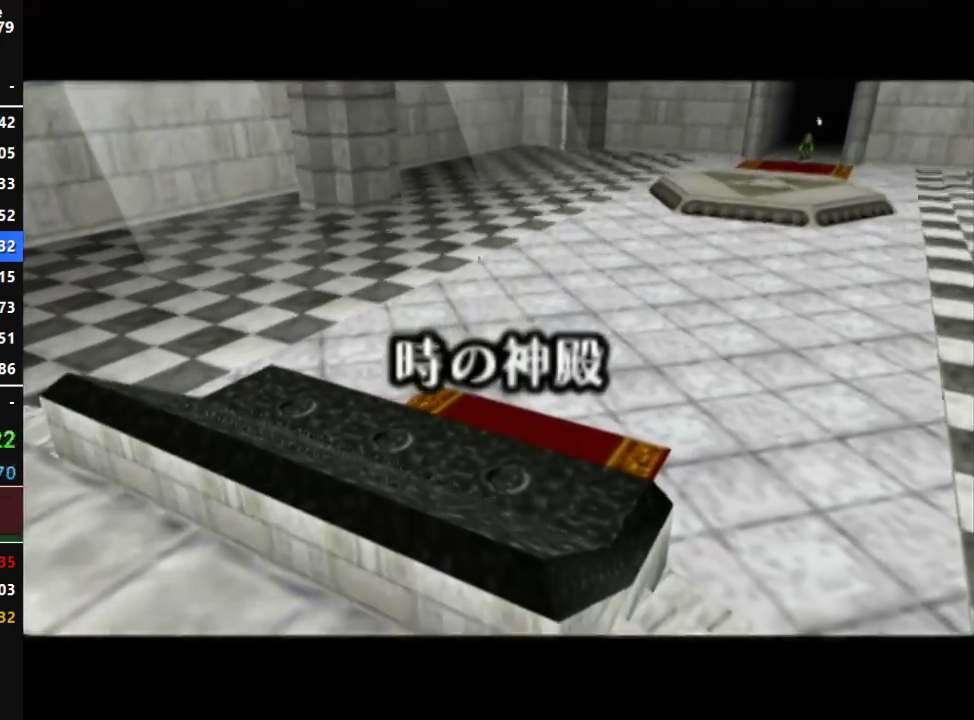
{"buttons": ["A", "B"], "left_stick": "center", "right_stick": "center", "events": [[67, "A", "down"], [67, "B", "down"], [150, "B", "up"], [183, "A", "up"], [283, "A", "down"], [283, "B", "down"], [350, "B", "up"], [400, "A", "up"], [467, "A", "down"], [467, "B", "down"]]}
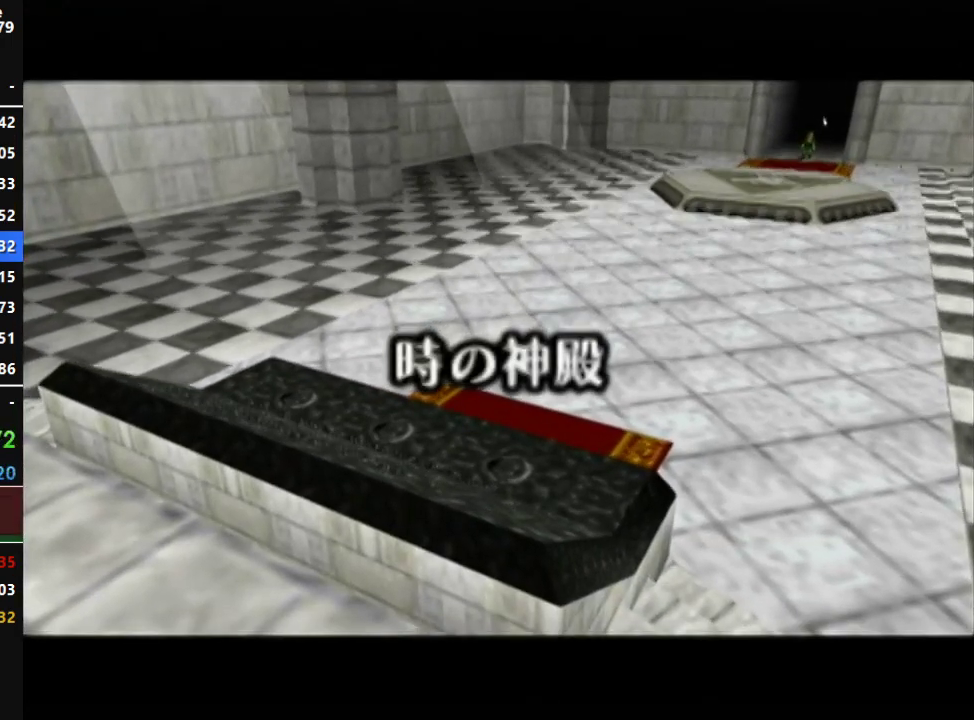
{"buttons": [], "left_stick": "center", "right_stick": "center", "events": [[33, "B", "up"], [67, "A", "up"], [150, "A", "down"], [150, "B", "down"], [250, "A", "up"], [250, "B", "up"], [350, "A", "down"], [350, "B", "down"], [400, "A", "up"], [400, "B", "up"]]}